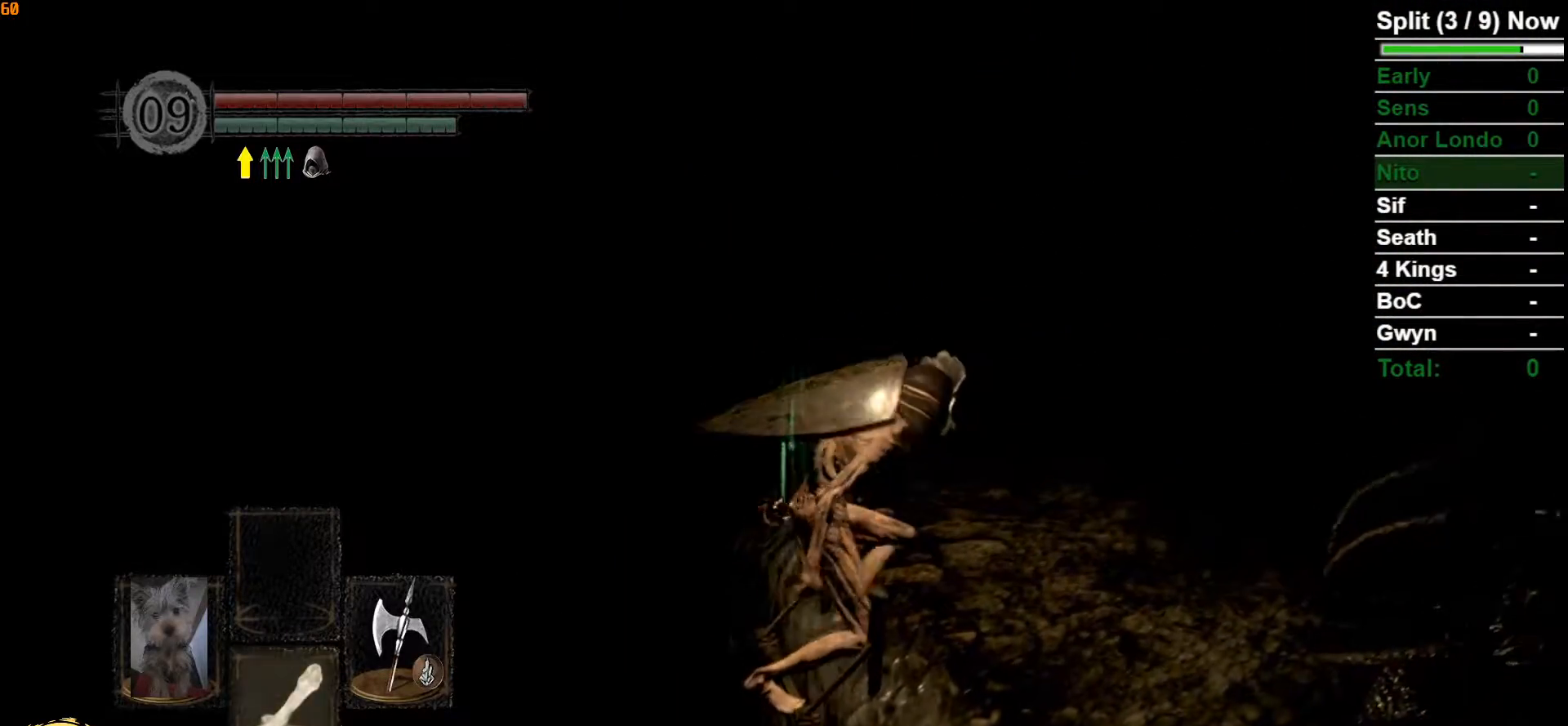
Gameplay with a controller (Xbox layout); each line is a JSON object with the inputs held at the frame after it (dt_ms = milliseconds from this image to that frame). "events" lists button and stick changes between this image and that frame as [ms after this image, input, new state], when the widget could be followed in between.
{"dt_ms": 1000, "buttons": ["B"], "left_stick": "up", "right_stick": "center"}
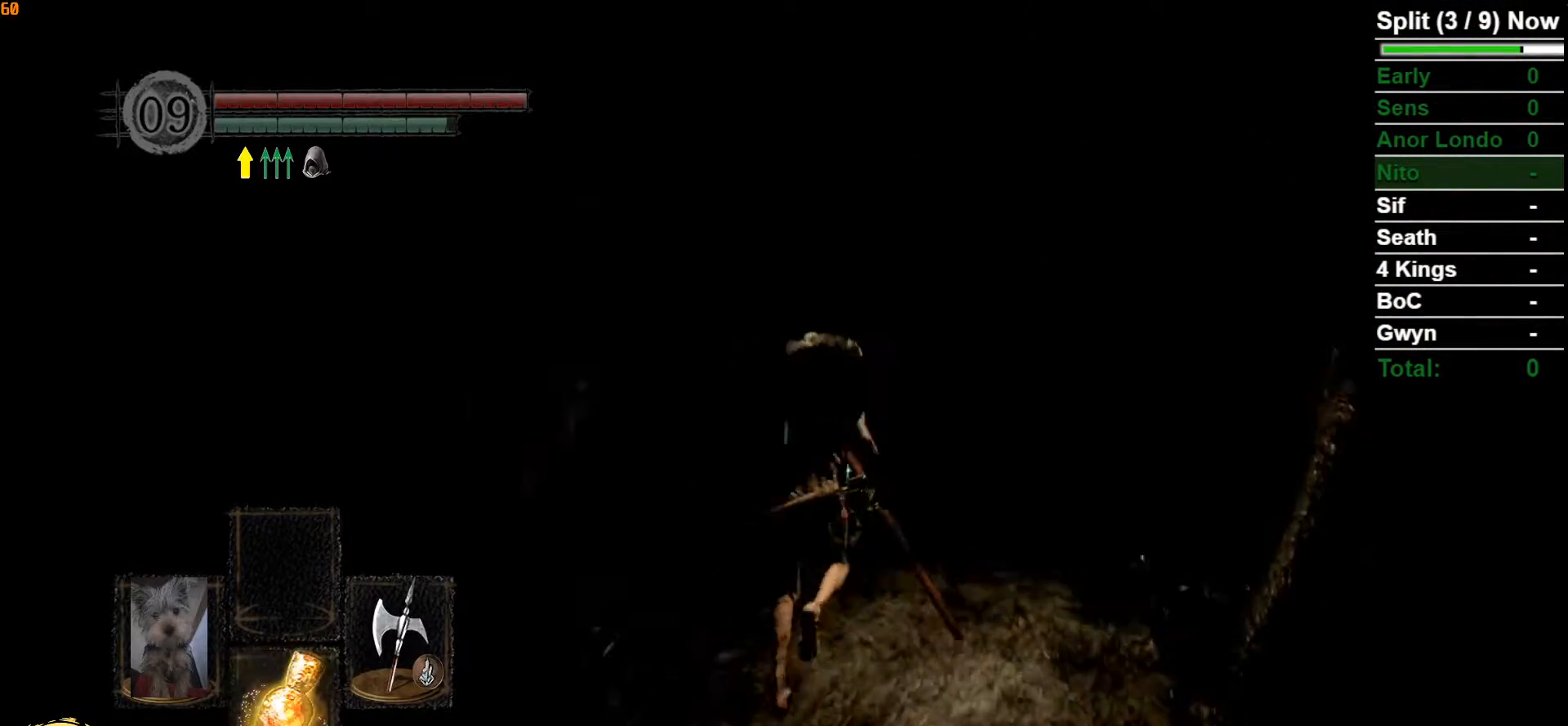
{"dt_ms": 500, "buttons": ["B"], "left_stick": "up-right", "right_stick": "center", "events": [[183, "DPAD_DOWN", "down"], [300, "DPAD_DOWN", "up"], [467, "left_stick", "up-right"]]}
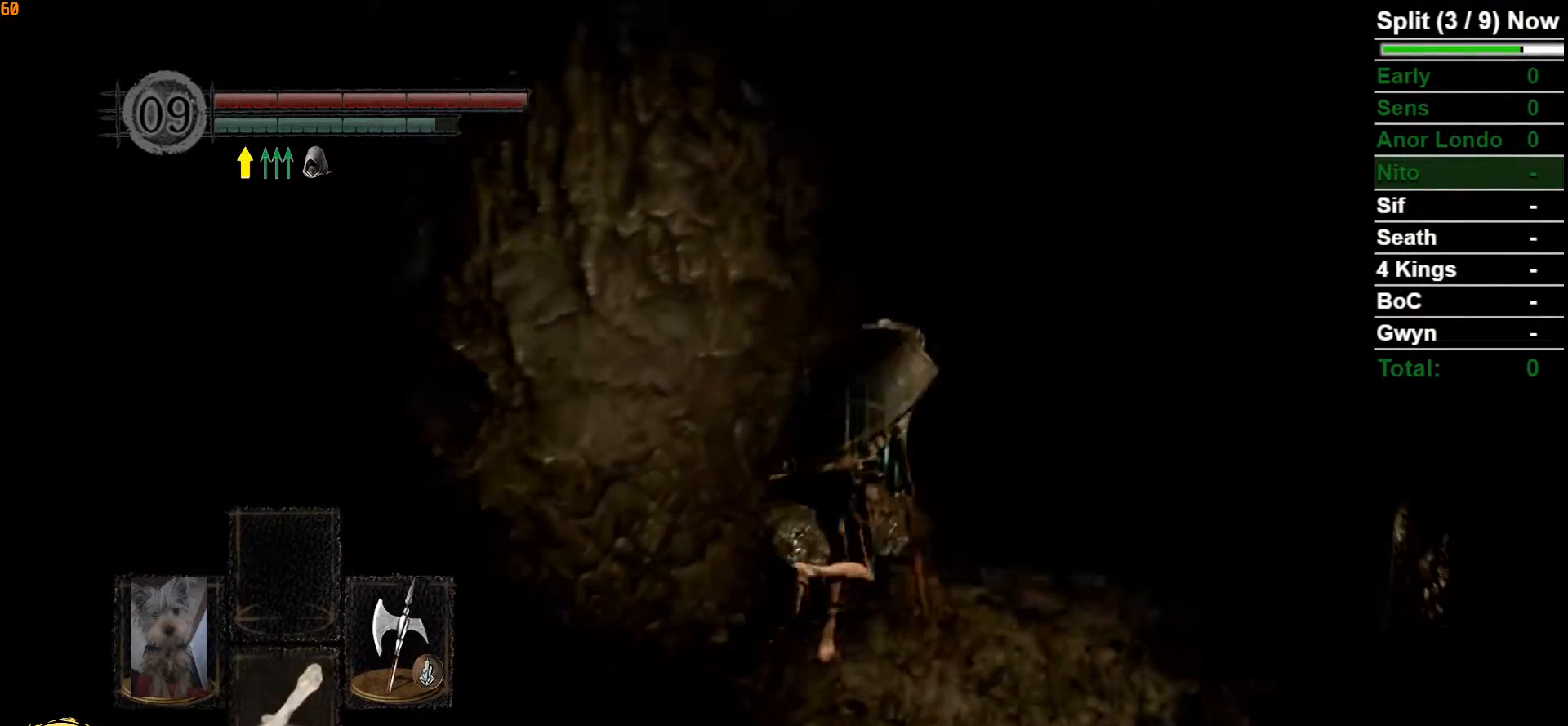
{"dt_ms": 500, "buttons": ["B"], "left_stick": "up-right", "right_stick": "center", "events": [[67, "right_stick", "left"], [283, "right_stick", "down-left"], [483, "right_stick", "center"]]}
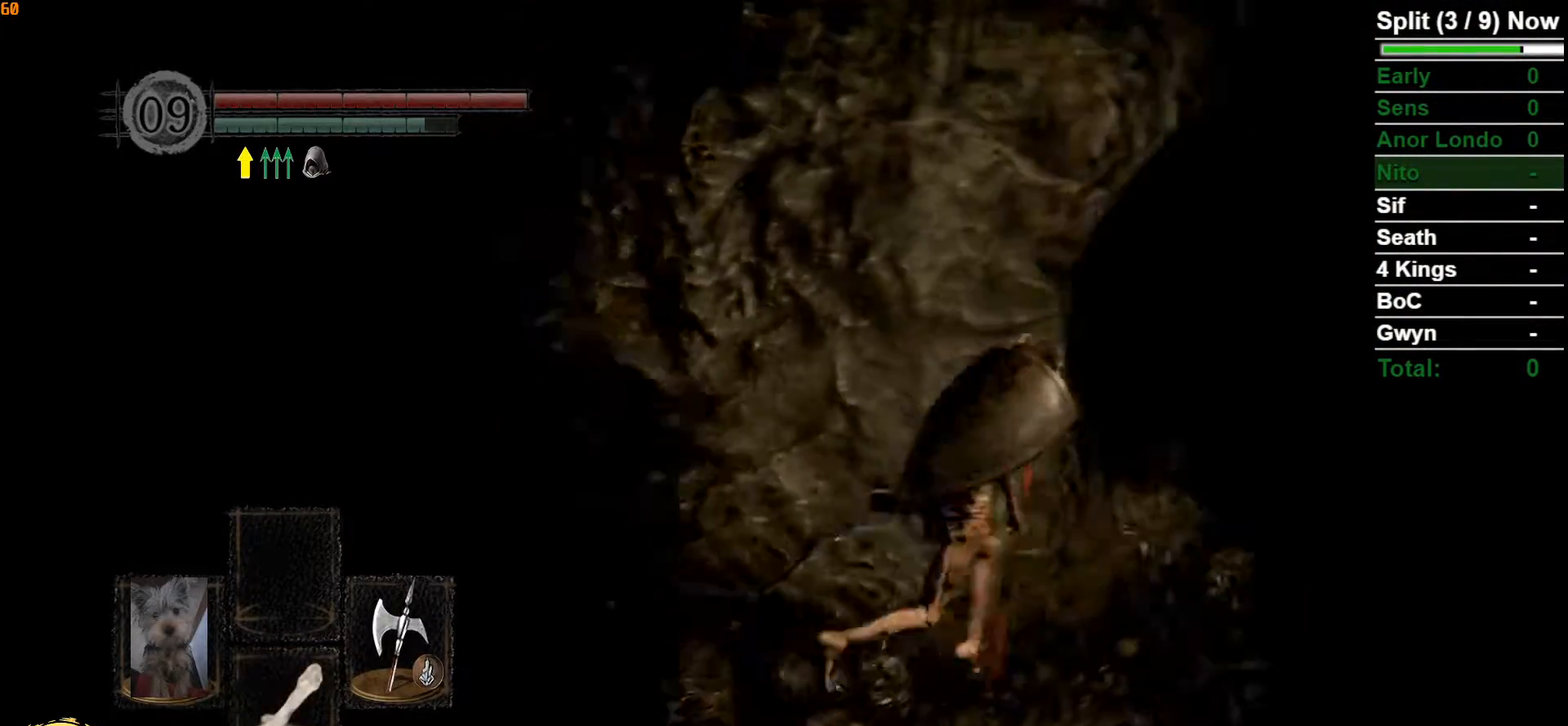
{"dt_ms": 500, "buttons": ["B"], "left_stick": "up-right", "right_stick": "down-left", "events": [[283, "right_stick", "down-left"]]}
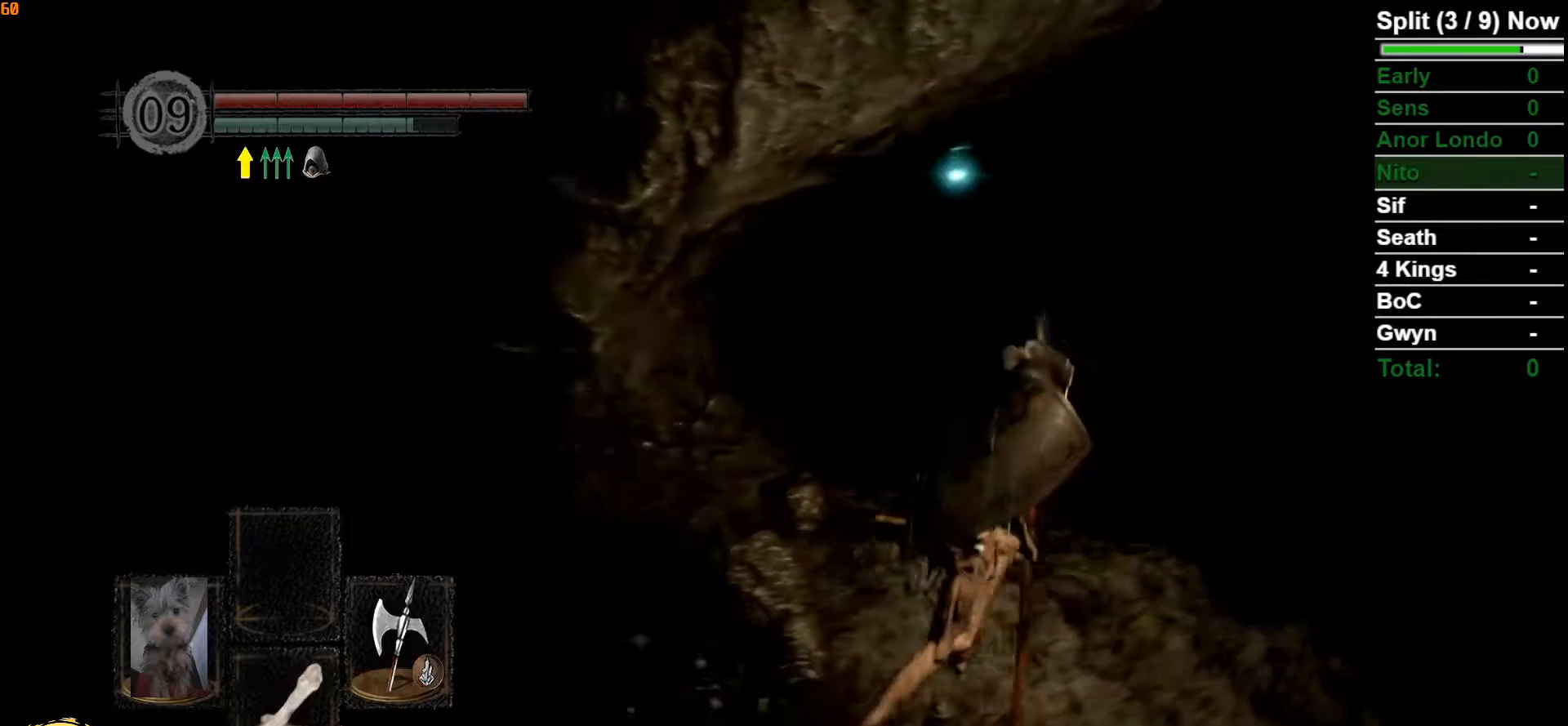
{"dt_ms": 500, "buttons": ["B"], "left_stick": "up", "right_stick": "center", "events": [[150, "right_stick", "center"], [283, "left_stick", "up"]]}
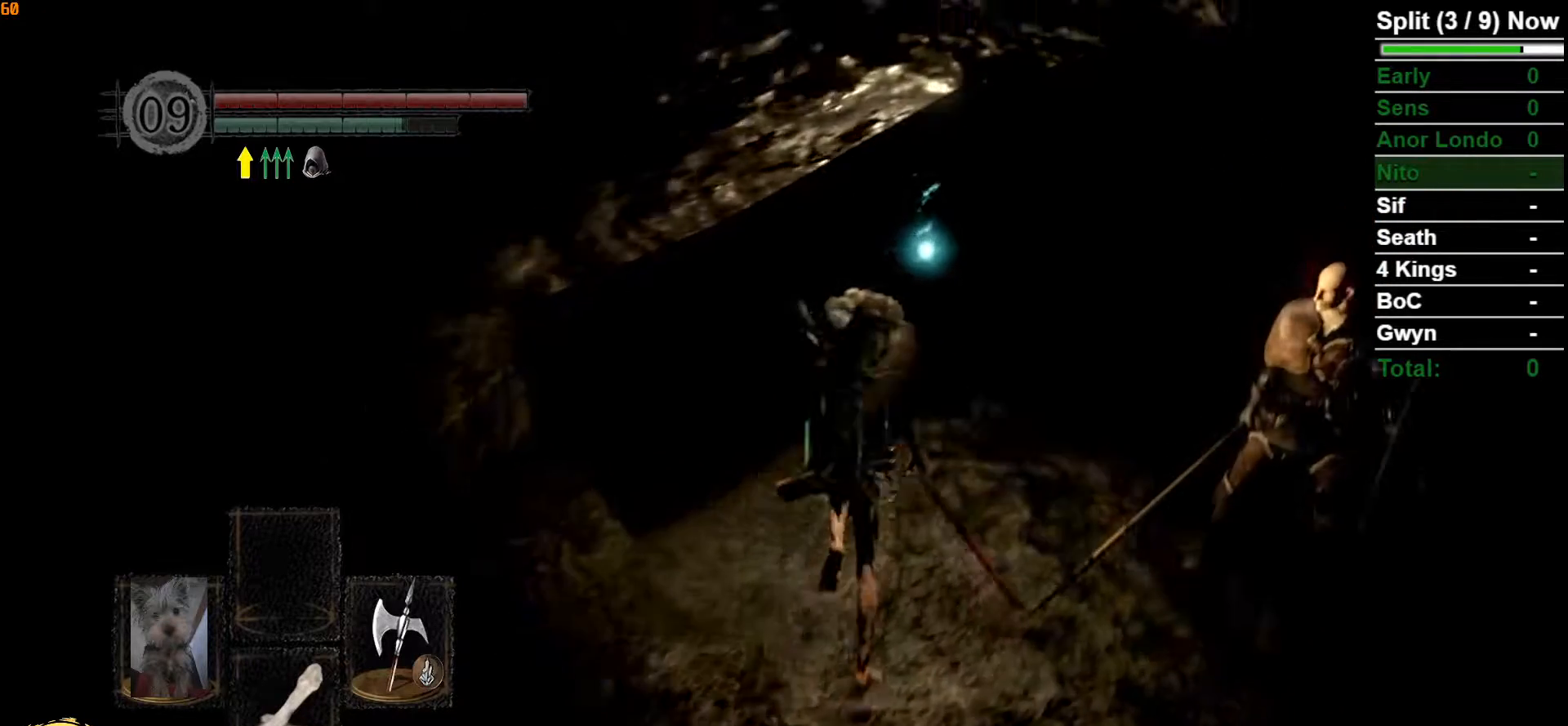
{"dt_ms": 500, "buttons": ["B"], "left_stick": "up", "right_stick": "center", "events": [[17, "L3", "down"], [217, "L3", "up"]]}
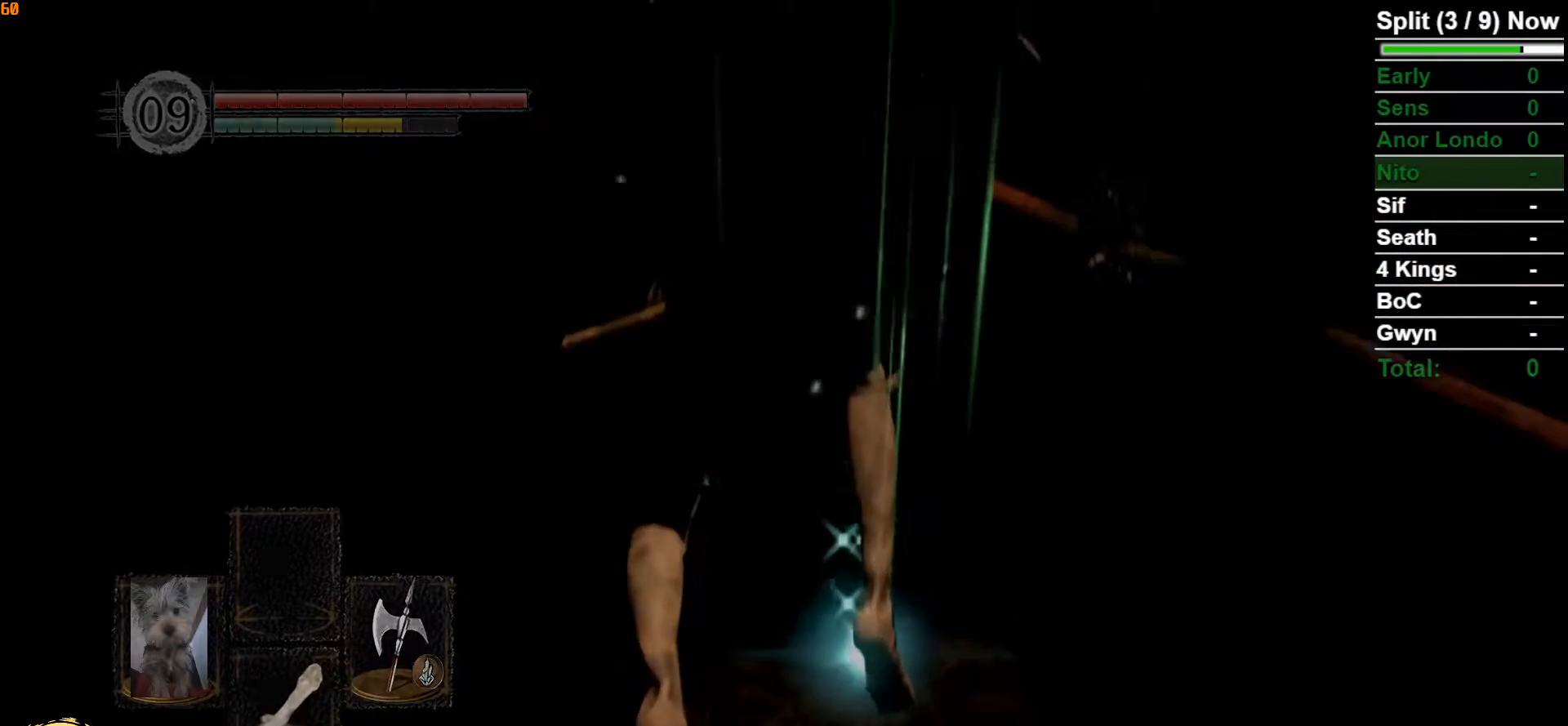
{"dt_ms": 500, "buttons": [], "left_stick": "center", "right_stick": "center", "events": [[250, "B", "up"], [400, "left_stick", "center"]]}
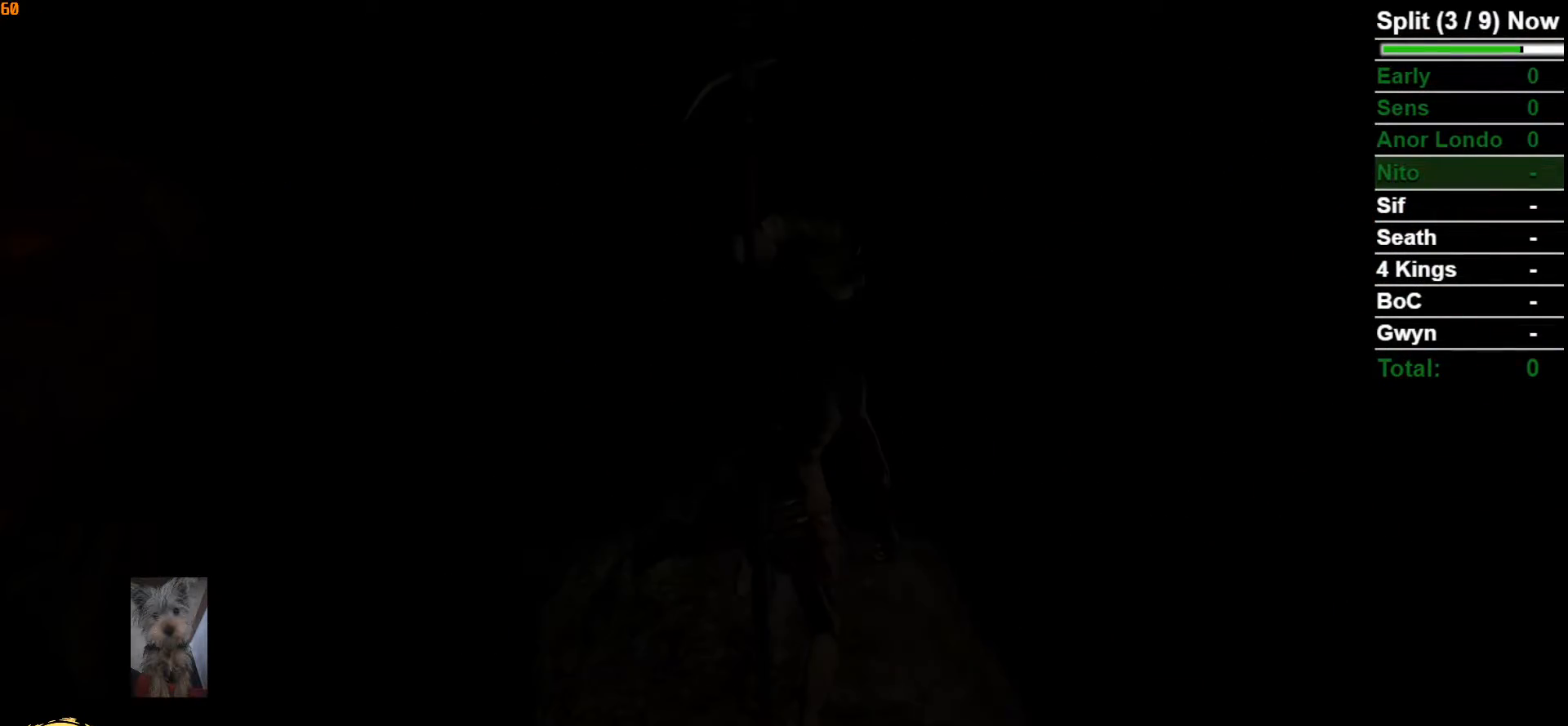
{"dt_ms": 1000, "buttons": ["B"], "left_stick": "up", "right_stick": "center"}
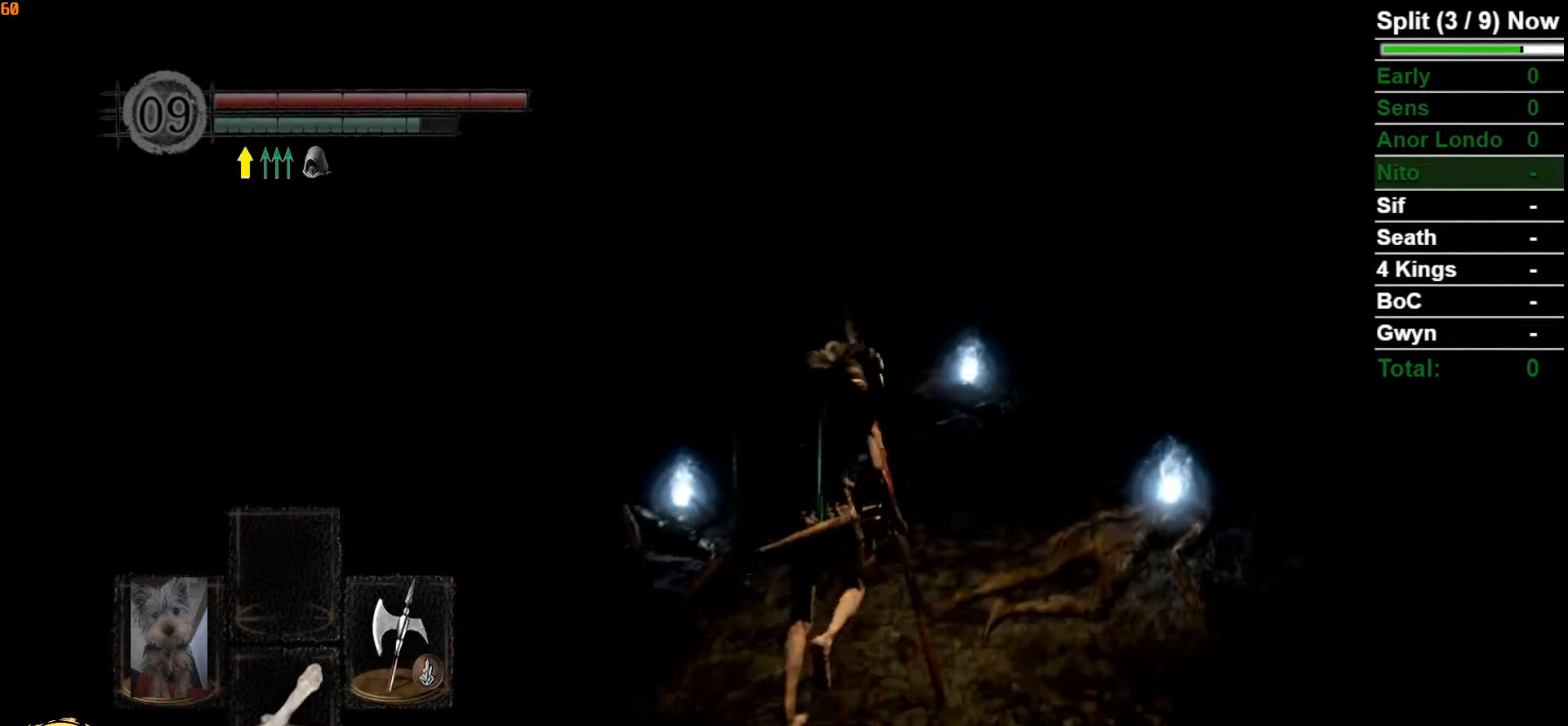
{"dt_ms": 500, "buttons": ["B"], "left_stick": "up", "right_stick": "center", "events": [[233, "A", "down"], [317, "A", "up"], [367, "A", "down"], [467, "A", "up"]]}
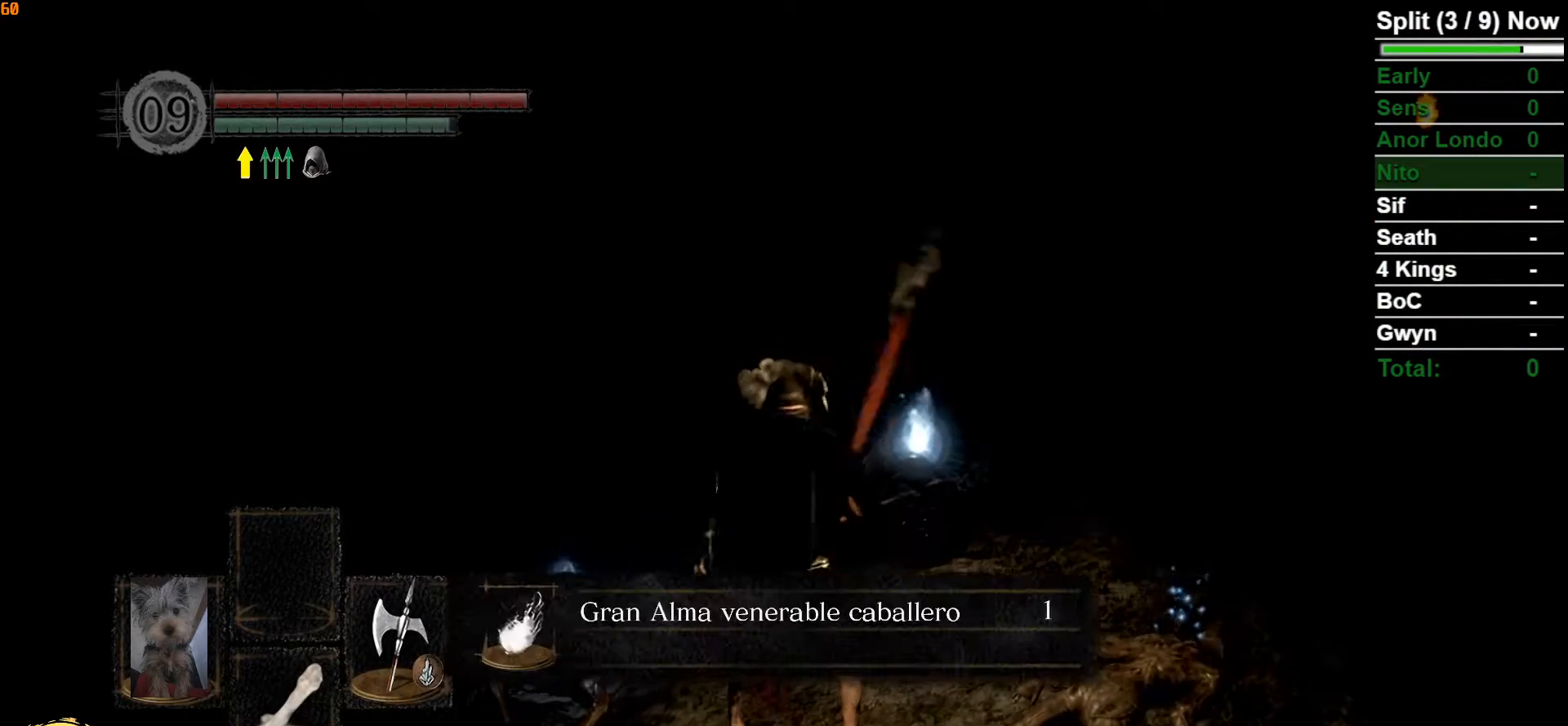
{"dt_ms": 500, "buttons": ["B"], "left_stick": "up", "right_stick": "center", "events": [[33, "A", "down"], [133, "A", "up"], [200, "A", "down"], [283, "A", "up"], [367, "A", "down"], [450, "A", "up"]]}
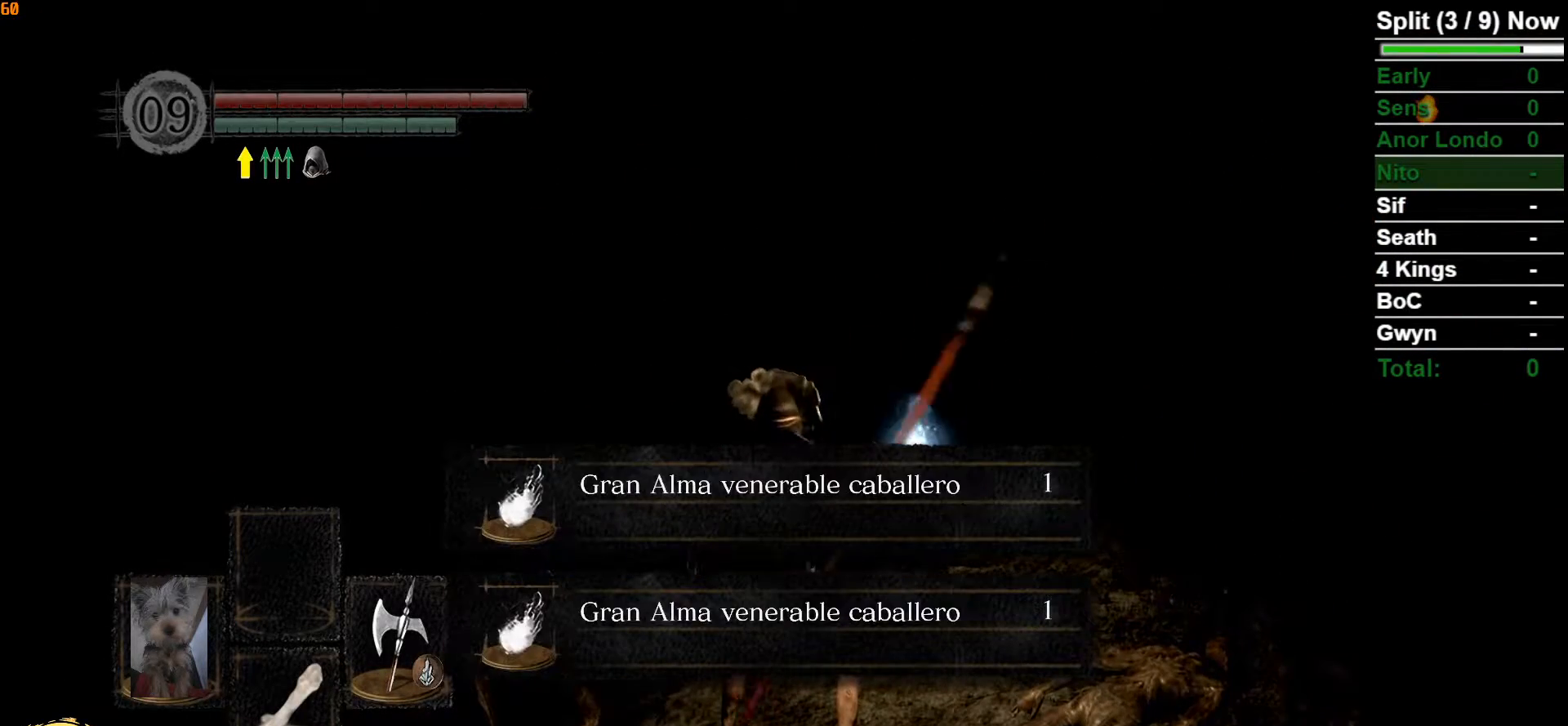
{"dt_ms": 500, "buttons": ["B"], "left_stick": "up", "right_stick": "center"}
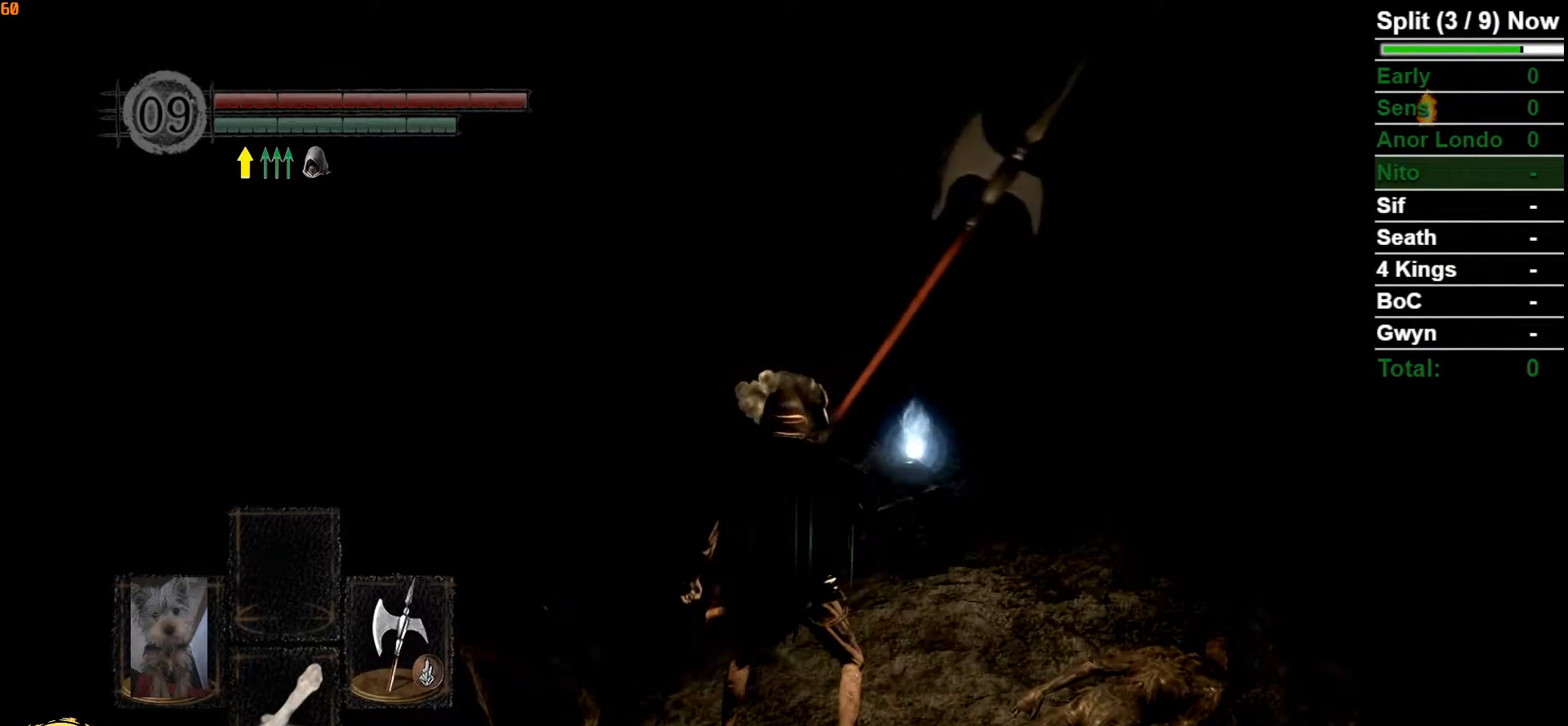
{"dt_ms": 500, "buttons": ["B"], "left_stick": "up", "right_stick": "center", "events": []}
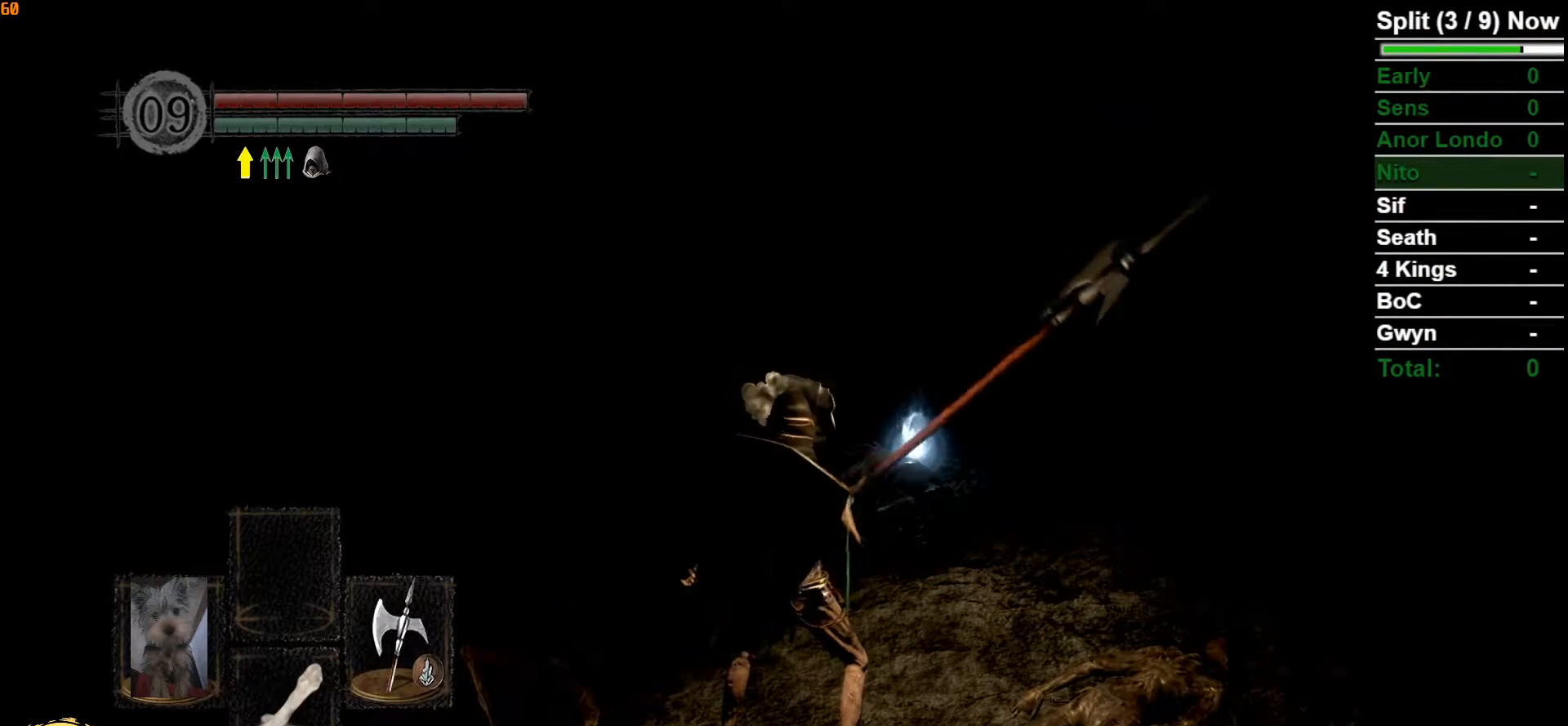
{"dt_ms": 500, "buttons": [], "left_stick": "center", "right_stick": "center", "events": [[317, "B", "up"], [383, "A", "down"], [450, "A", "up"], [483, "left_stick", "center"]]}
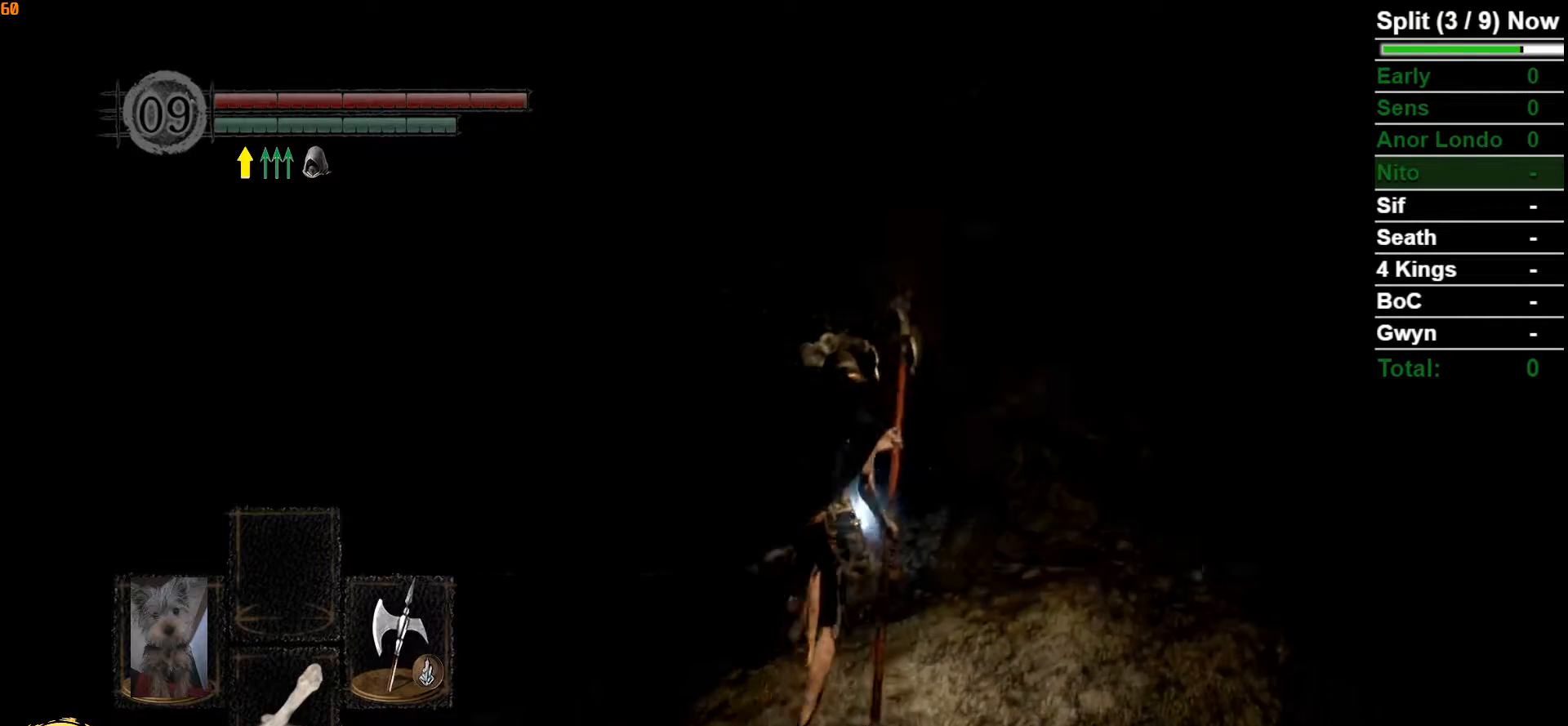
{"dt_ms": 500, "buttons": ["A"], "left_stick": "center", "right_stick": "center", "events": [[33, "A", "down"], [100, "A", "up"], [183, "A", "down"], [267, "A", "up"], [350, "A", "down"], [433, "A", "up"], [500, "A", "down"]]}
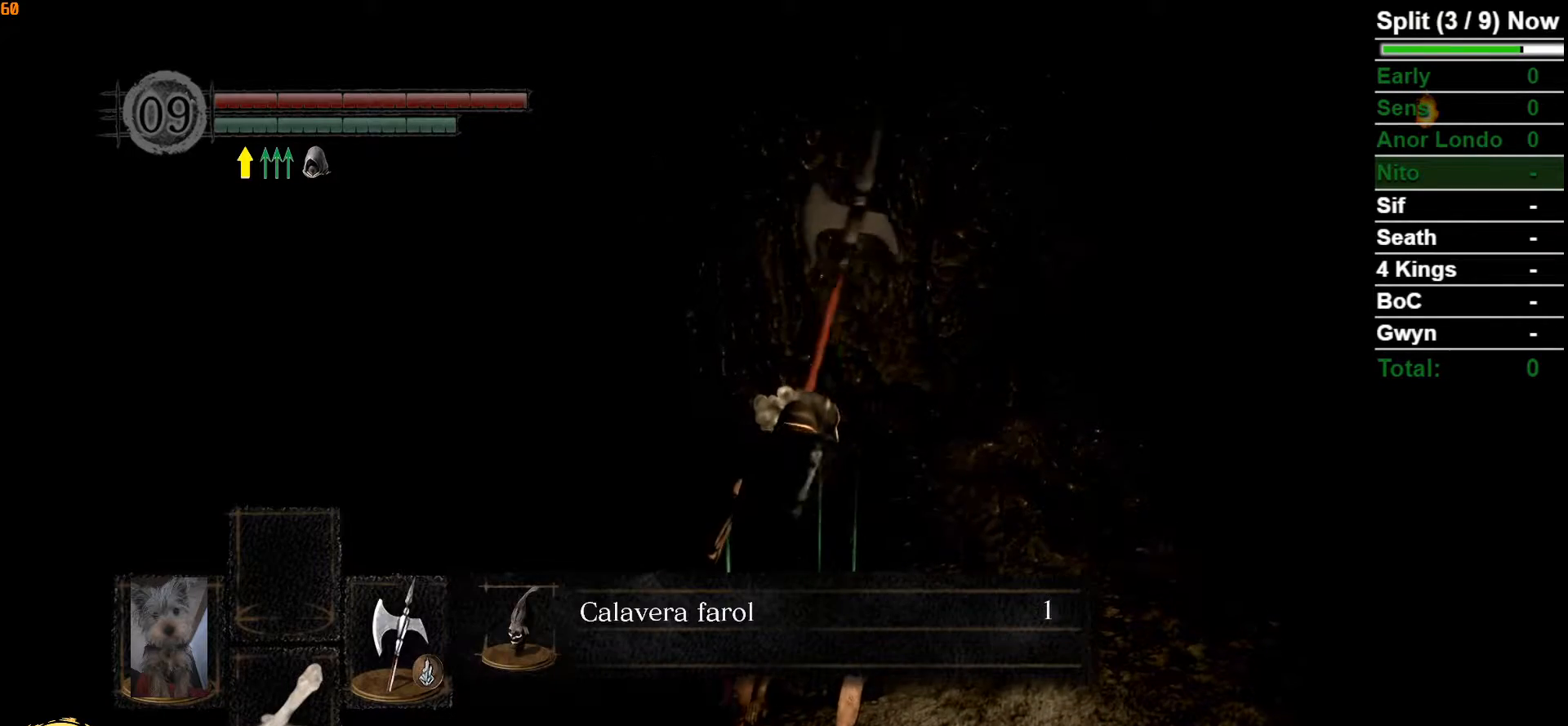
{"dt_ms": 500, "buttons": [], "left_stick": "center", "right_stick": "center", "events": [[100, "A", "up"], [150, "A", "down"], [267, "A", "up"]]}
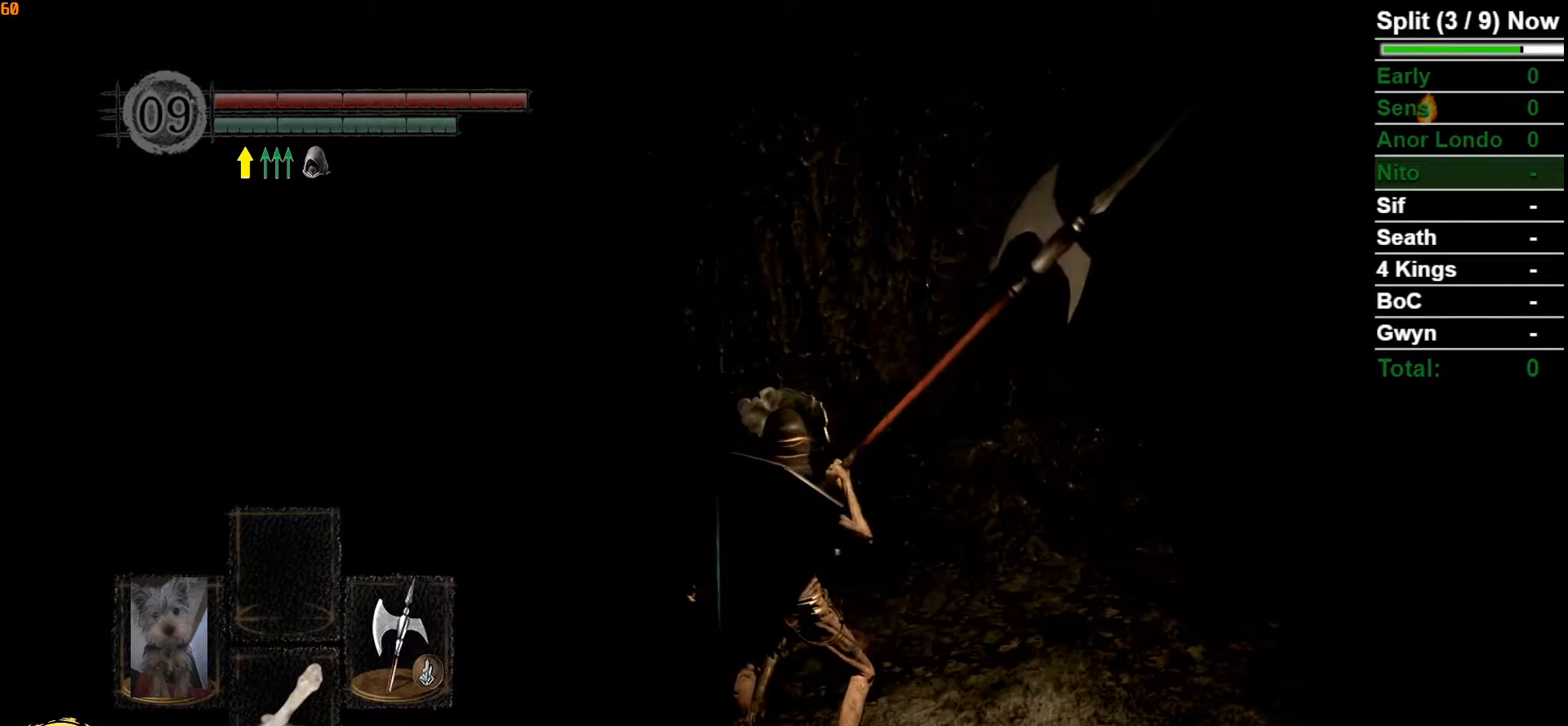
{"dt_ms": 500, "buttons": [], "left_stick": "center", "right_stick": "center", "events": [[217, "X", "down"], [383, "X", "up"]]}
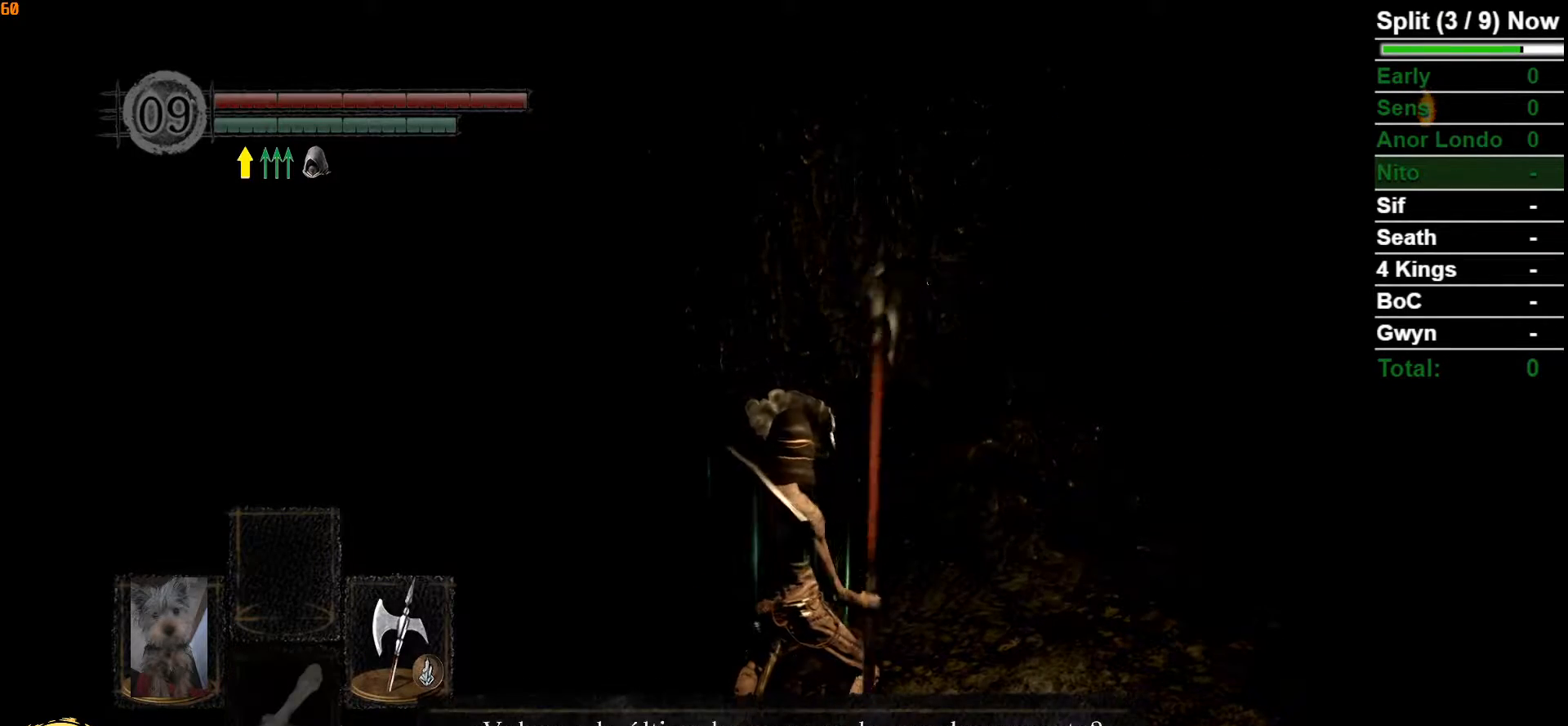
{"dt_ms": 500, "buttons": [], "left_stick": "center", "right_stick": "center", "events": [[283, "A", "down"], [383, "A", "up"]]}